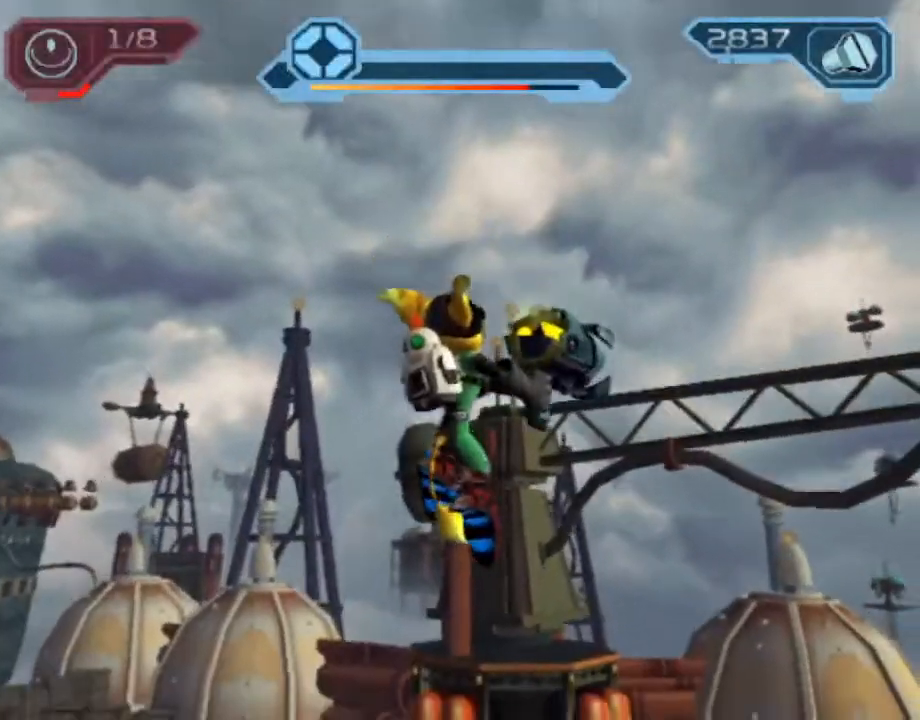
Gameplay with a controller (PlayStation layout); each line is a JSON object with the inputs held at the frame after it. "events" lists button and stick changes between this image and that frame as [ms after this image, input, new state], when the widget could be followed in between. Not read: L3 R3.
{"buttons": [], "left_stick": "center", "right_stick": "center", "events": []}
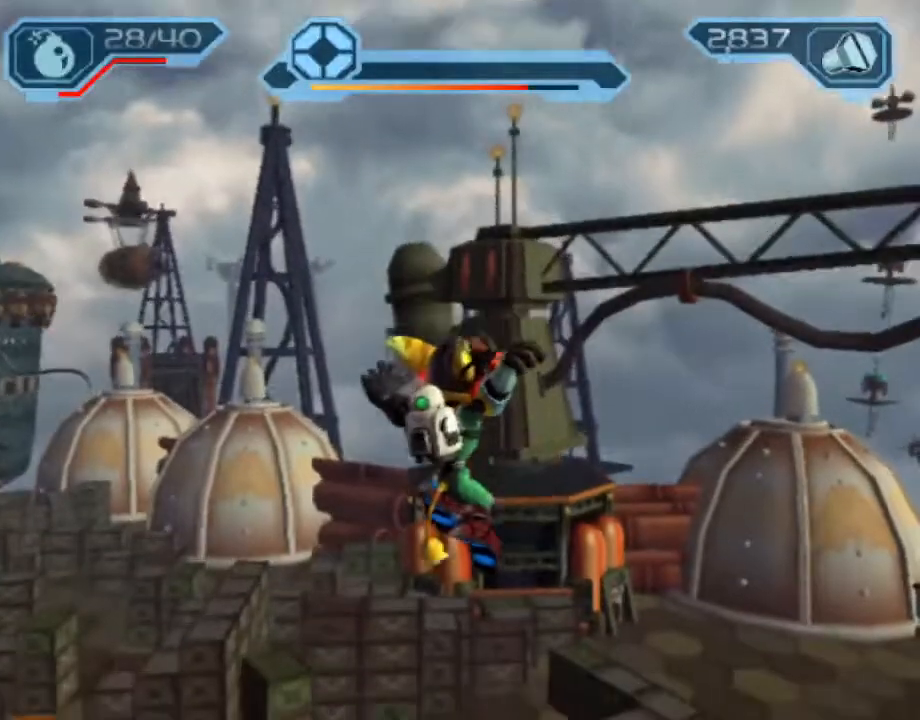
{"buttons": [], "left_stick": "center", "right_stick": "center", "events": []}
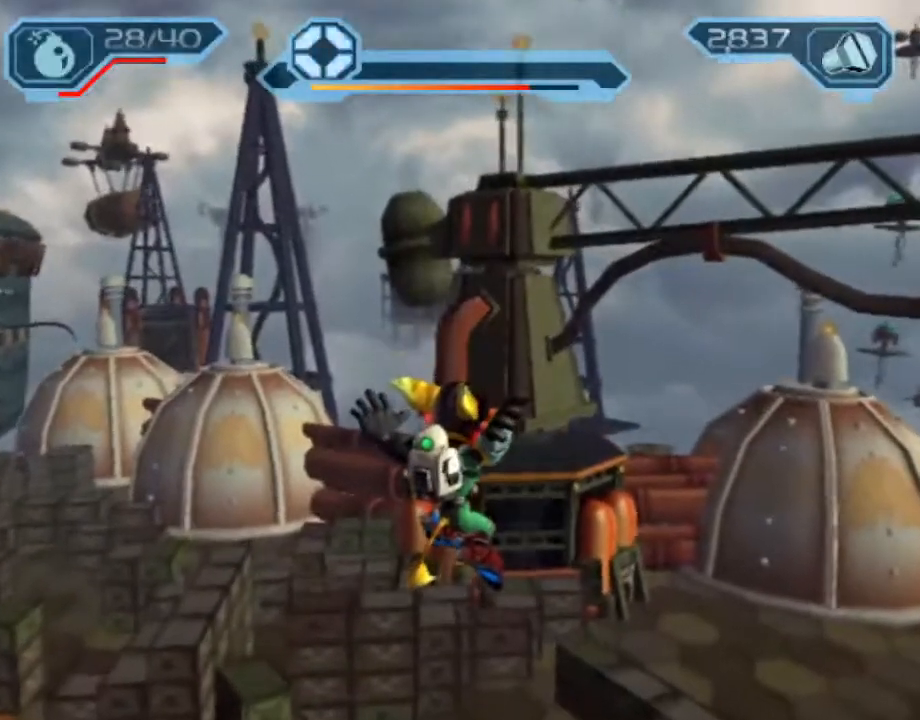
{"buttons": [], "left_stick": "center", "right_stick": "center", "events": []}
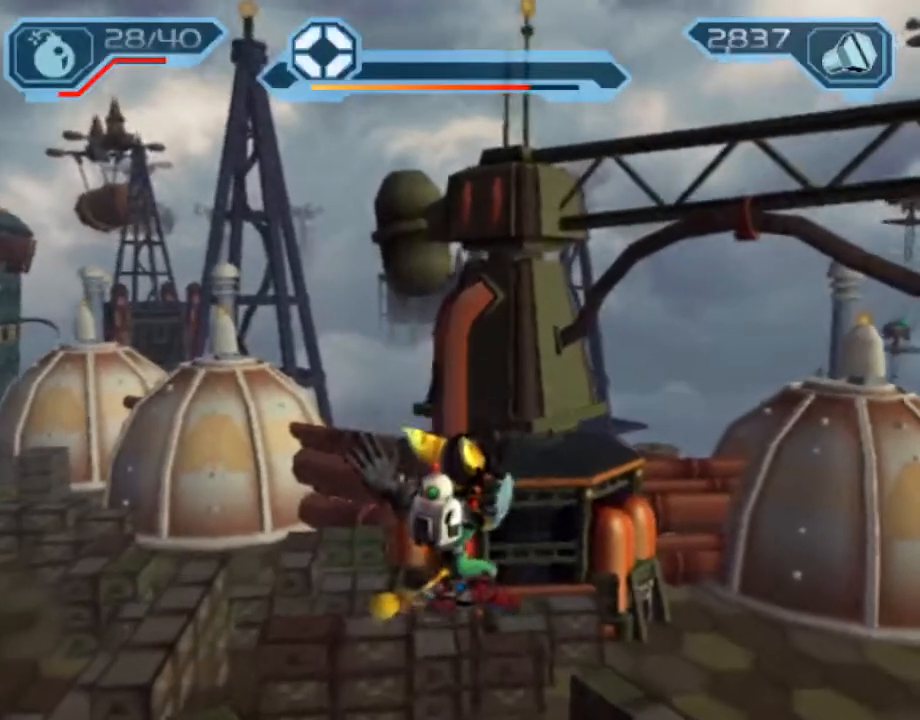
{"buttons": [], "left_stick": "up-left", "right_stick": "center", "events": [[433, "left_stick", "up-left"]]}
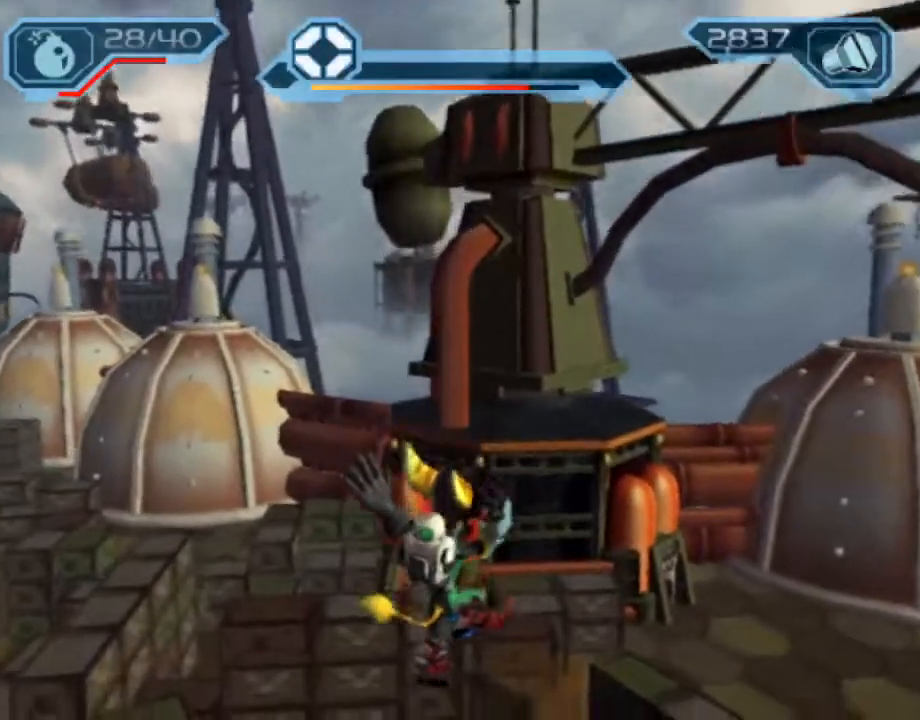
{"buttons": [], "left_stick": "up-left", "right_stick": "center", "events": []}
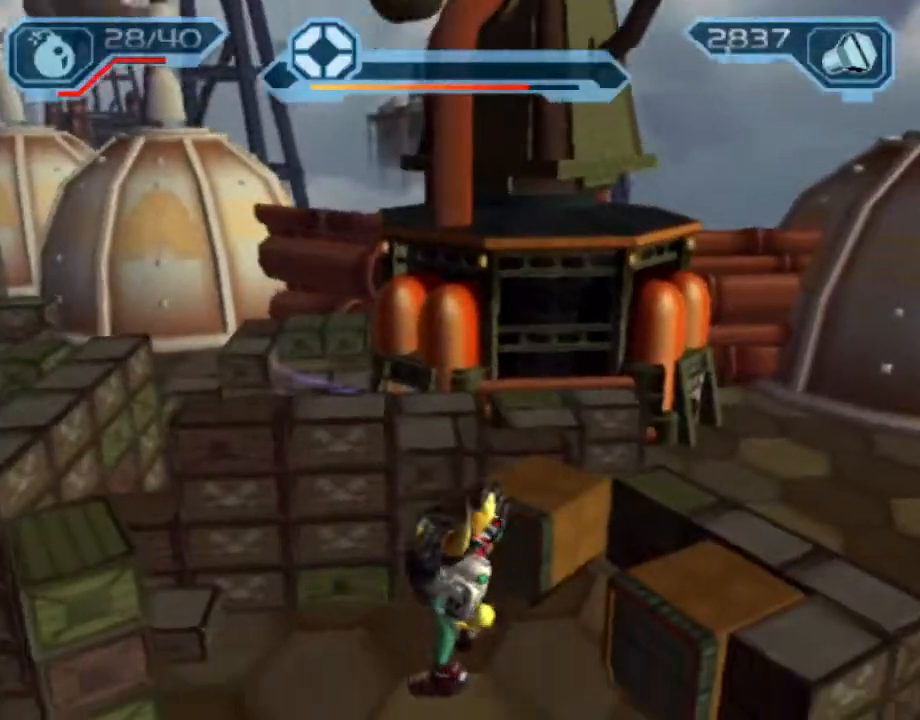
{"buttons": [], "left_stick": "up-left", "right_stick": "center", "events": []}
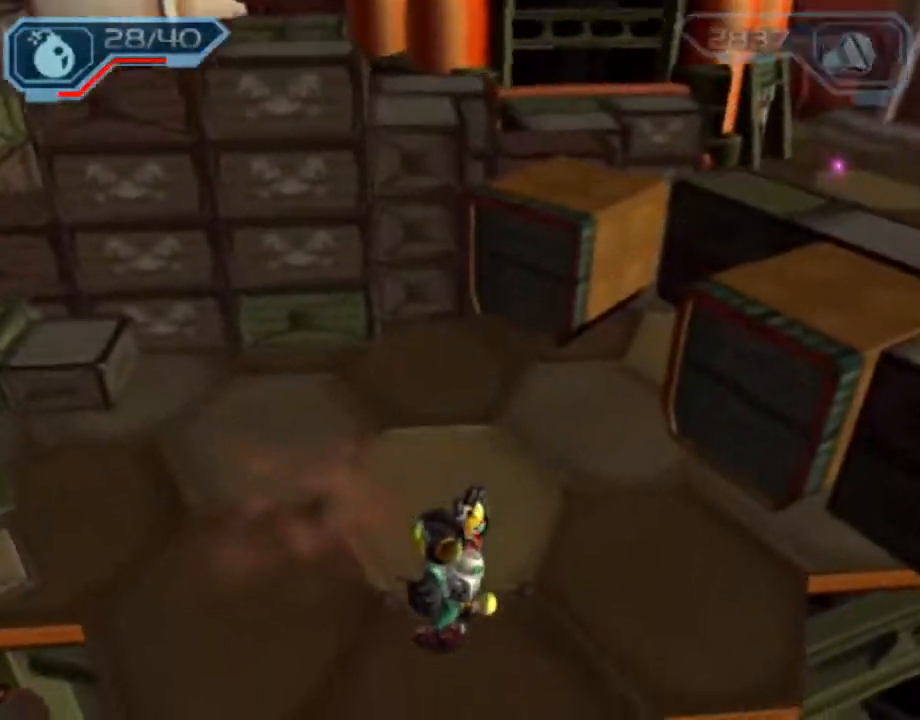
{"buttons": [], "left_stick": "up-left", "right_stick": "center", "events": [[133, "R1", "down"], [183, "R1", "up"], [250, "R1", "down"], [333, "R1", "up"], [400, "R1", "down"], [483, "R1", "up"]]}
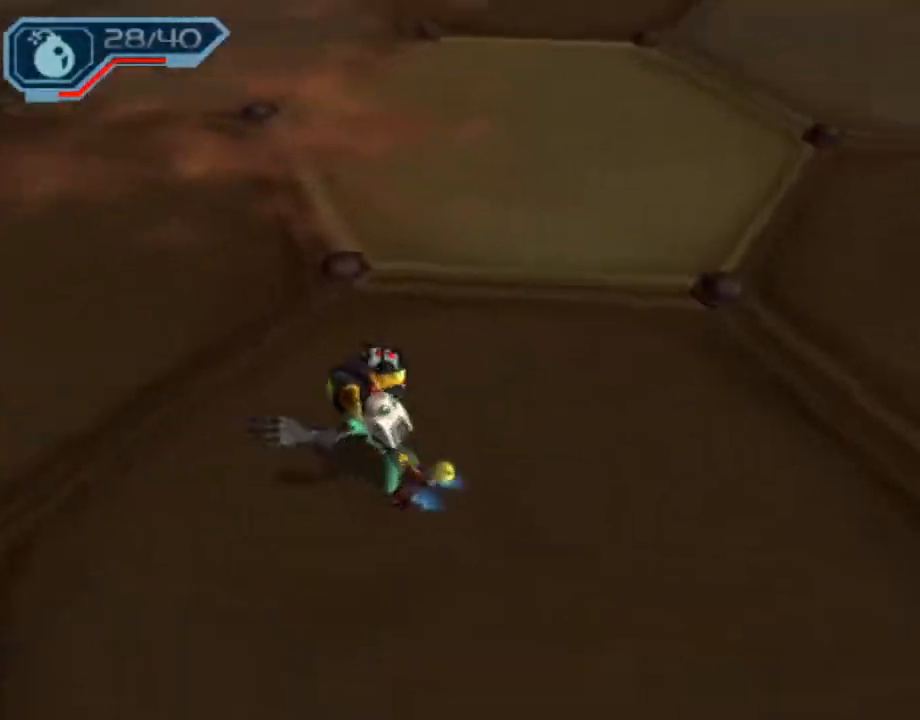
{"buttons": [], "left_stick": "up", "right_stick": "center", "events": [[233, "CIRCLE", "down"], [233, "L1", "down"], [350, "L1", "up"], [367, "CIRCLE", "up"], [383, "left_stick", "up"]]}
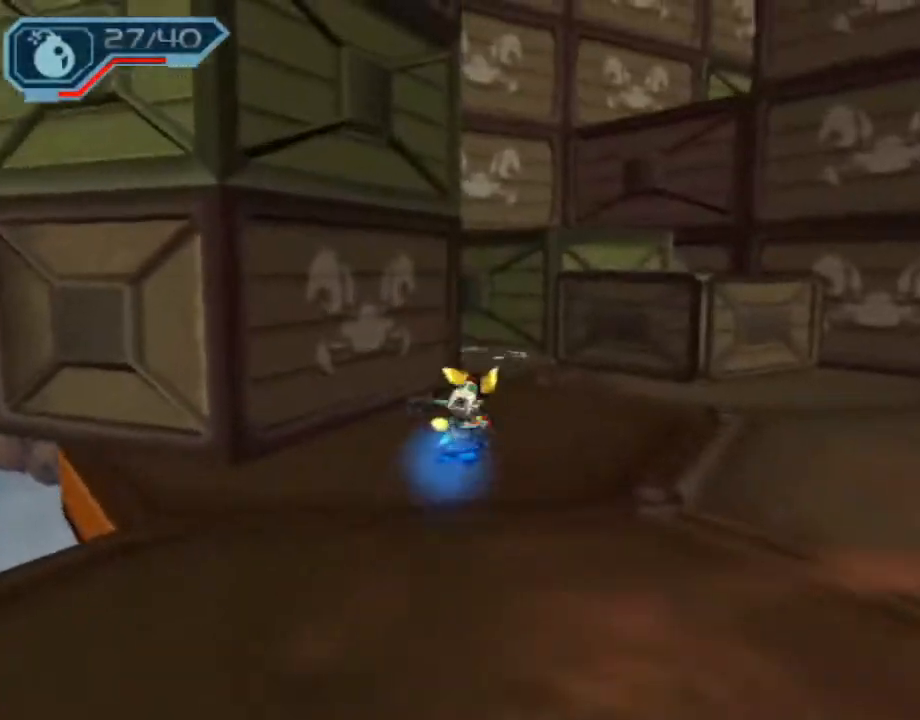
{"buttons": [], "left_stick": "up", "right_stick": "center", "events": [[17, "CROSS", "down"], [50, "R1", "down"], [67, "left_stick", "up-right"], [250, "CROSS", "up"], [250, "R1", "up"], [250, "left_stick", "up"]]}
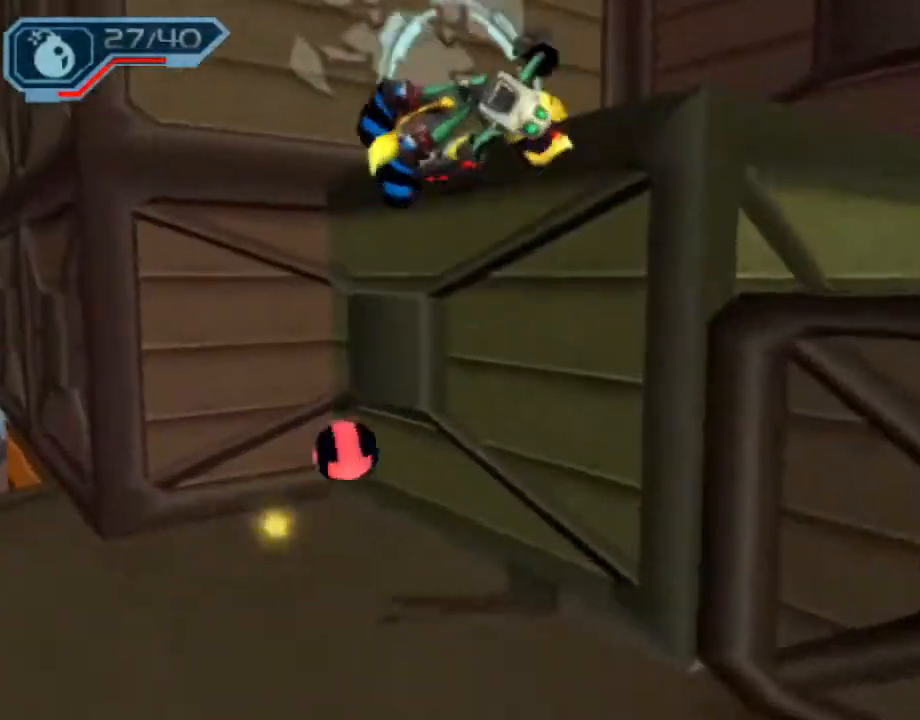
{"buttons": ["TRIANGLE"], "left_stick": "center", "right_stick": "center", "events": [[100, "CROSS", "down"], [133, "R1", "down"], [183, "left_stick", "right"], [250, "CROSS", "up"], [250, "R1", "up"], [317, "left_stick", "center"], [367, "TRIANGLE", "down"], [400, "TRIANGLE", "up"], [467, "TRIANGLE", "down"]]}
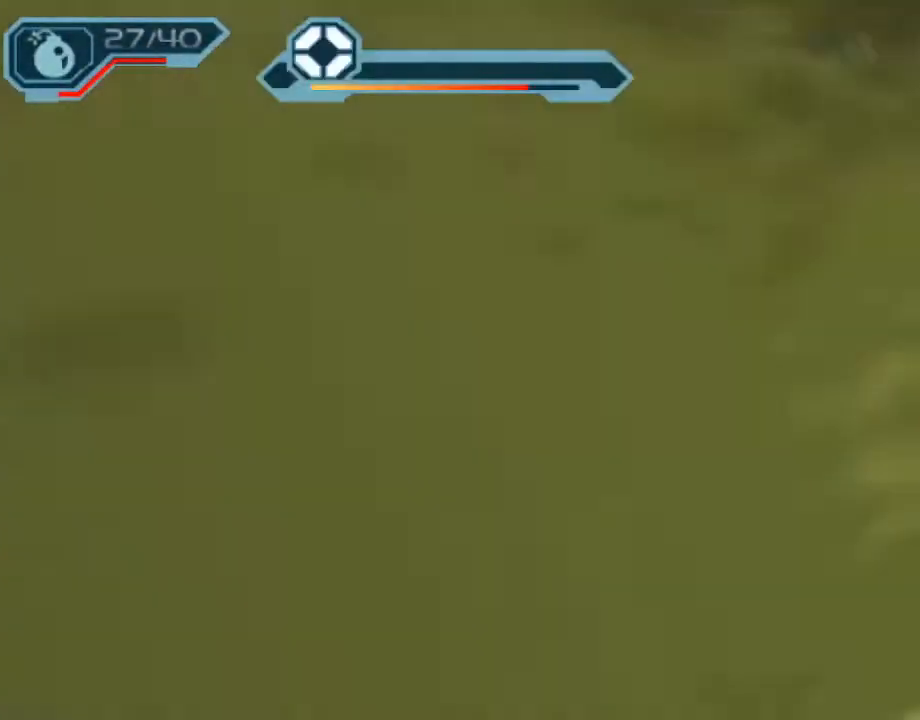
{"buttons": ["R2"], "left_stick": "down-right", "right_stick": "left", "events": [[33, "TRIANGLE", "up"], [83, "left_stick", "right"], [200, "right_stick", "left"], [233, "R2", "down"], [267, "left_stick", "down-right"]]}
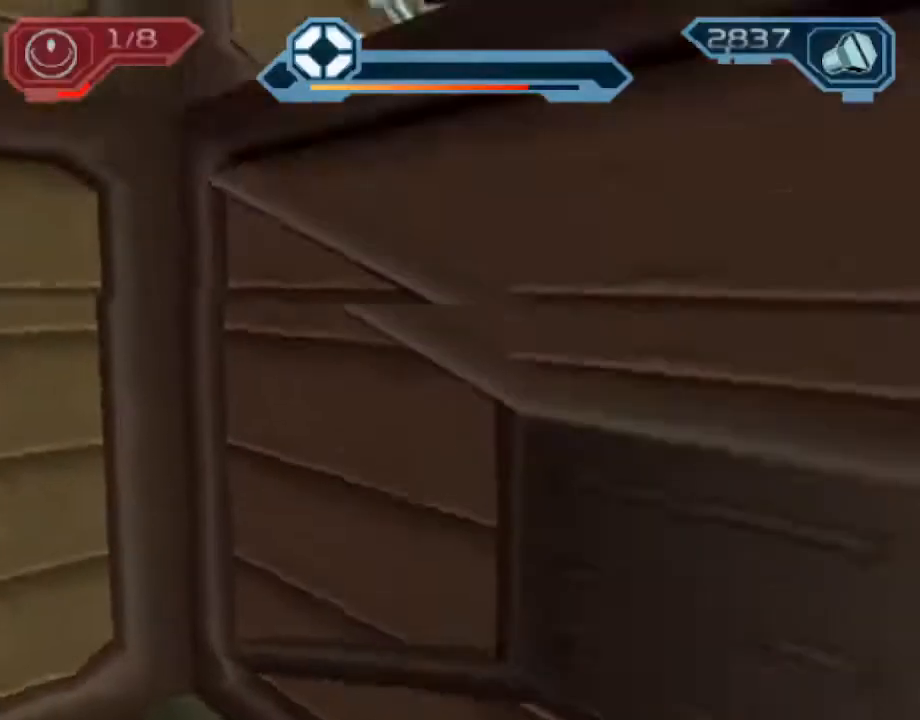
{"buttons": ["R1", "R2"], "left_stick": "center", "right_stick": "center", "events": [[100, "right_stick", "center"], [367, "R1", "down"], [417, "R1", "up"], [450, "left_stick", "center"], [483, "R1", "down"]]}
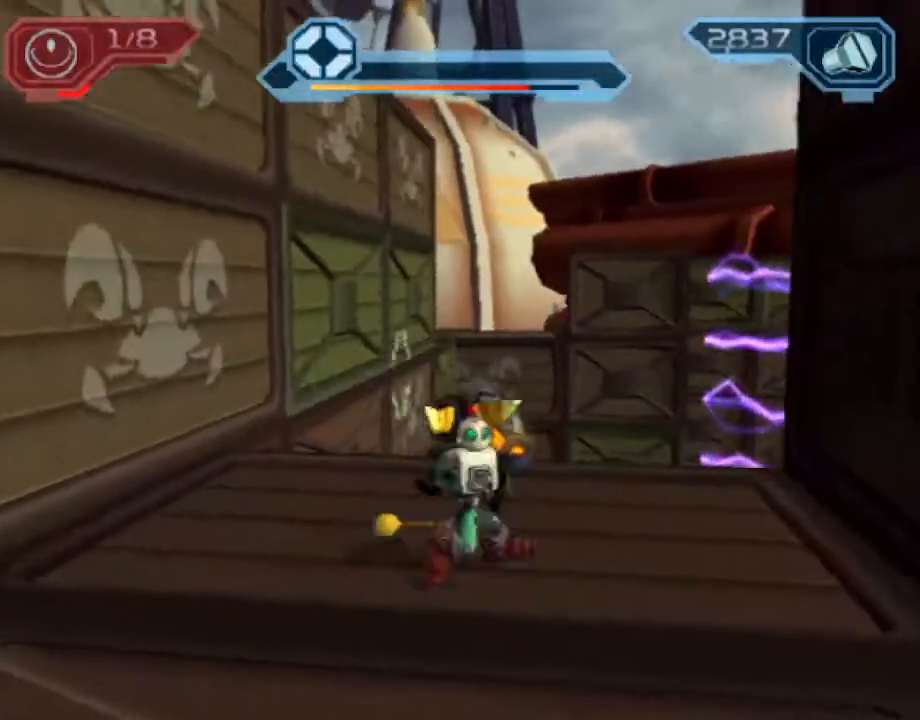
{"buttons": ["SQUARE"], "left_stick": "up", "right_stick": "center", "events": [[100, "R1", "up"], [100, "left_stick", "up"], [117, "R2", "up"], [250, "CIRCLE", "down"], [383, "CIRCLE", "up"], [433, "SQUARE", "down"]]}
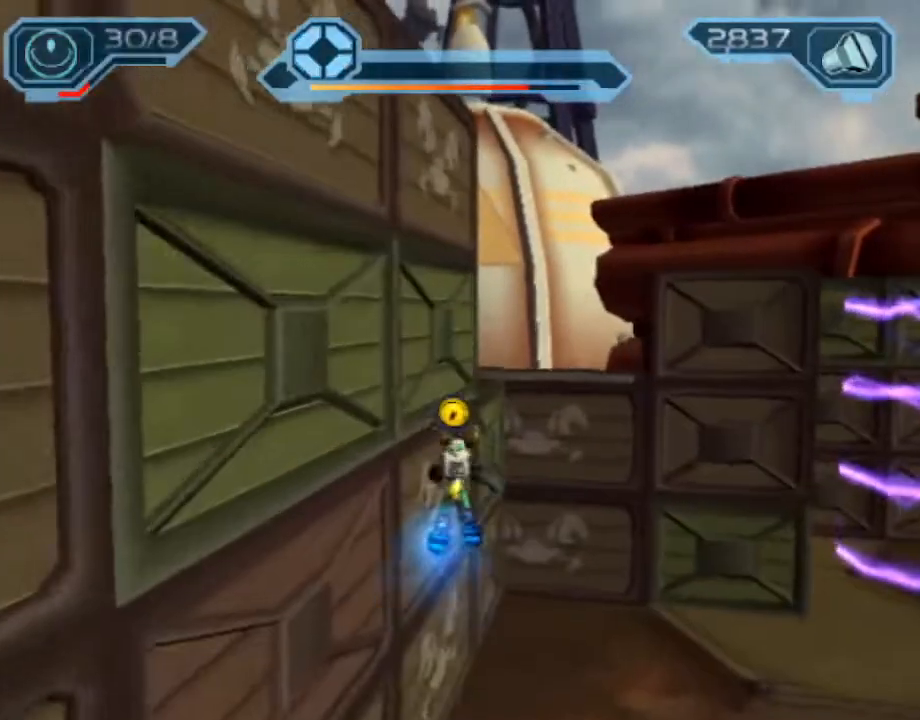
{"buttons": ["R2"], "left_stick": "center", "right_stick": "right", "events": [[83, "SQUARE", "up"], [200, "R2", "down"], [217, "left_stick", "center"], [217, "right_stick", "right"]]}
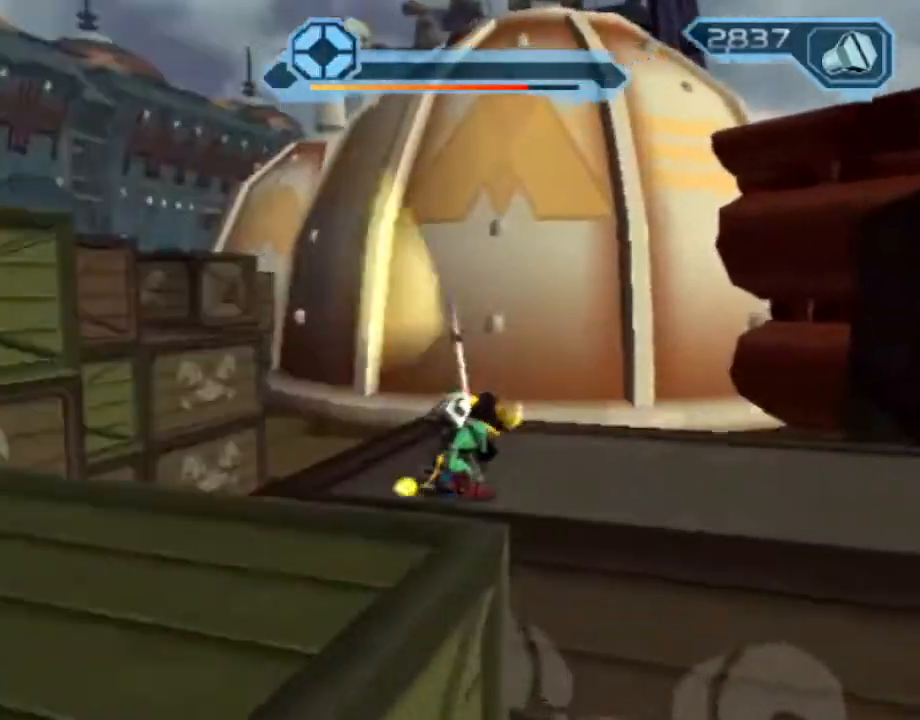
{"buttons": ["R2"], "left_stick": "down-left", "right_stick": "center", "events": [[67, "left_stick", "down"], [100, "right_stick", "center"], [133, "CIRCLE", "down"], [200, "CIRCLE", "up"], [350, "left_stick", "down-left"]]}
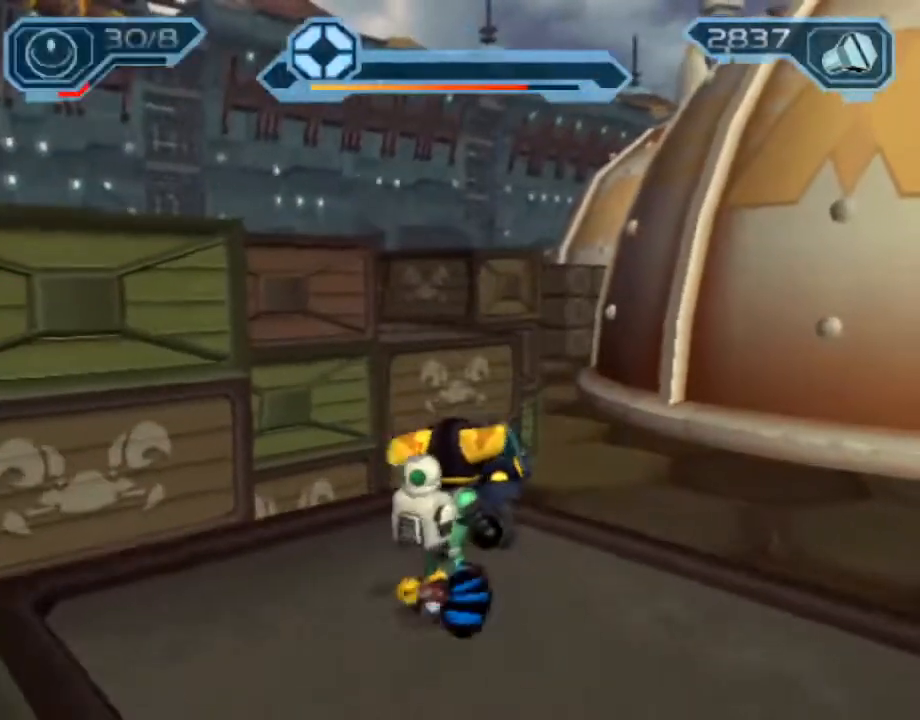
{"buttons": ["CIRCLE"], "left_stick": "up", "right_stick": "center", "events": [[83, "R1", "down"], [133, "R1", "up"], [150, "left_stick", "center"], [167, "R1", "down"], [283, "R1", "up"], [333, "R2", "up"], [383, "left_stick", "up"], [483, "CIRCLE", "down"]]}
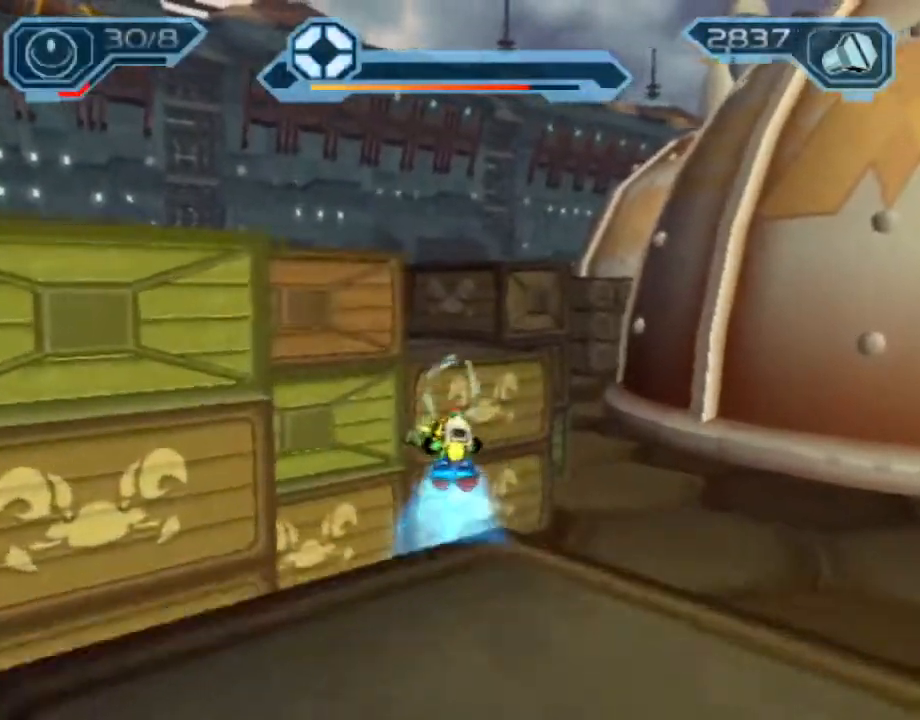
{"buttons": [], "left_stick": "up", "right_stick": "center", "events": [[83, "CIRCLE", "up"], [150, "SQUARE", "down"], [300, "SQUARE", "up"]]}
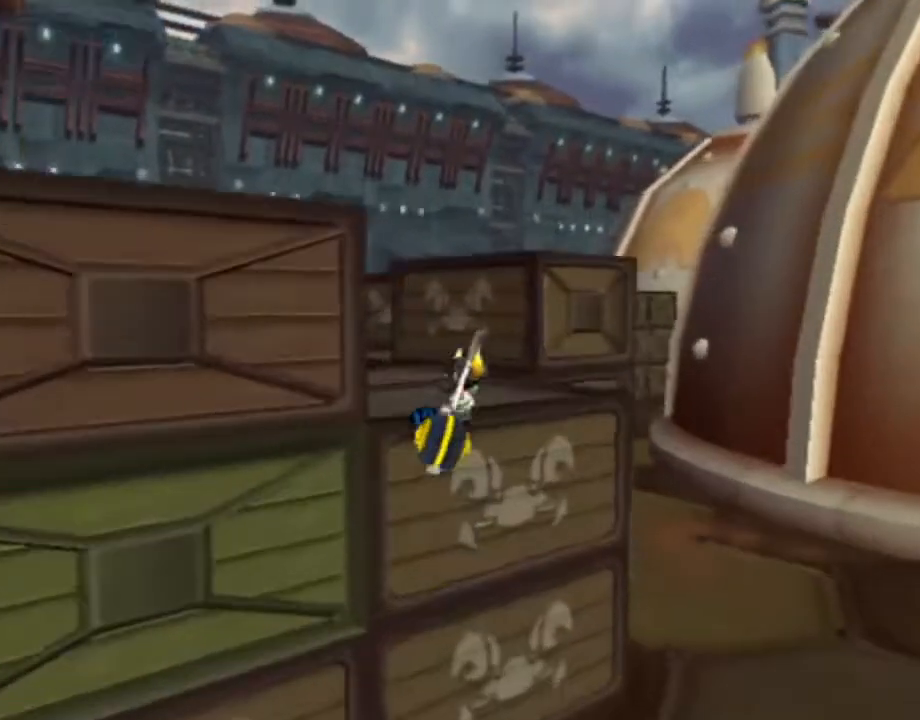
{"buttons": [], "left_stick": "up-right", "right_stick": "center", "events": [[267, "CROSS", "down"], [283, "R1", "down"], [333, "left_stick", "right"], [450, "left_stick", "up-right"], [467, "R1", "up"], [500, "CROSS", "up"]]}
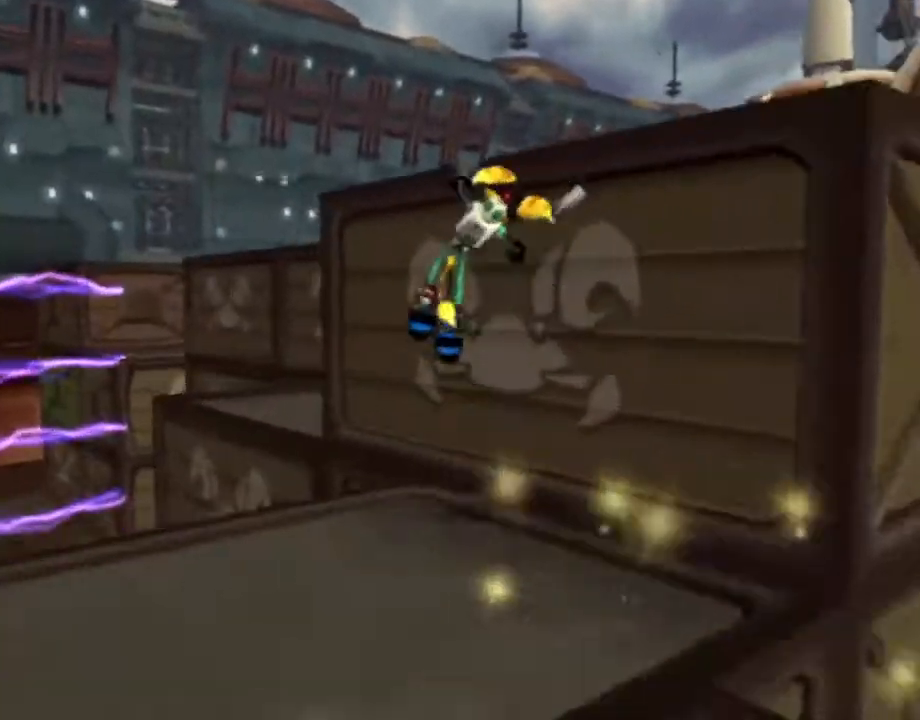
{"buttons": ["CROSS", "R1"], "left_stick": "up-right", "right_stick": "center", "events": [[417, "CROSS", "down"], [450, "R1", "down"]]}
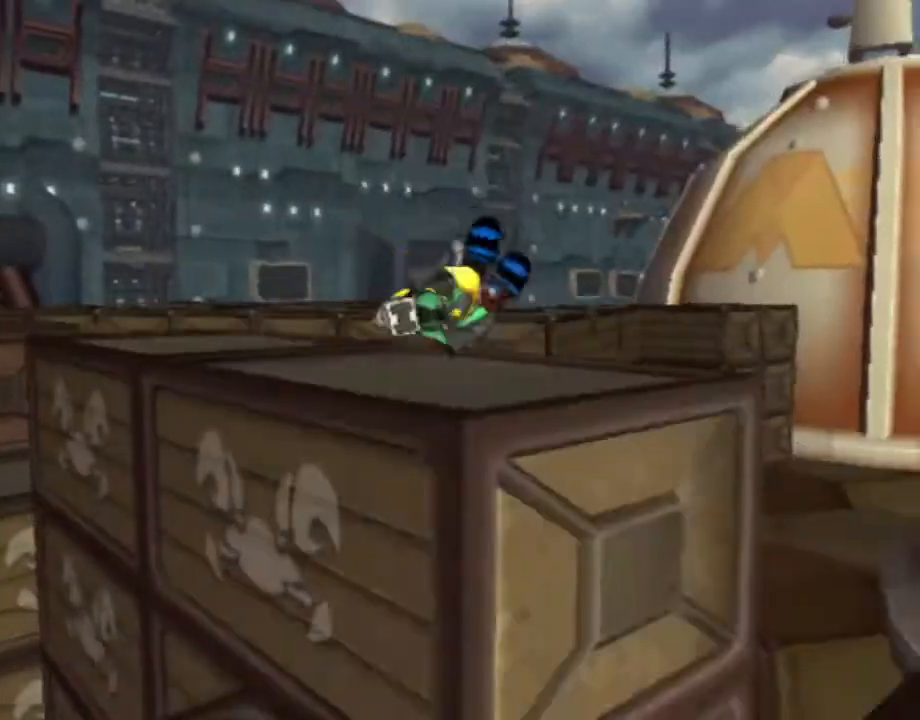
{"buttons": ["CIRCLE"], "left_stick": "up", "right_stick": "center", "events": [[33, "left_stick", "right"], [67, "R1", "up"], [100, "R1", "down"], [150, "left_stick", "up-right"], [233, "R1", "up"], [333, "CROSS", "up"], [383, "left_stick", "up"], [417, "CIRCLE", "down"]]}
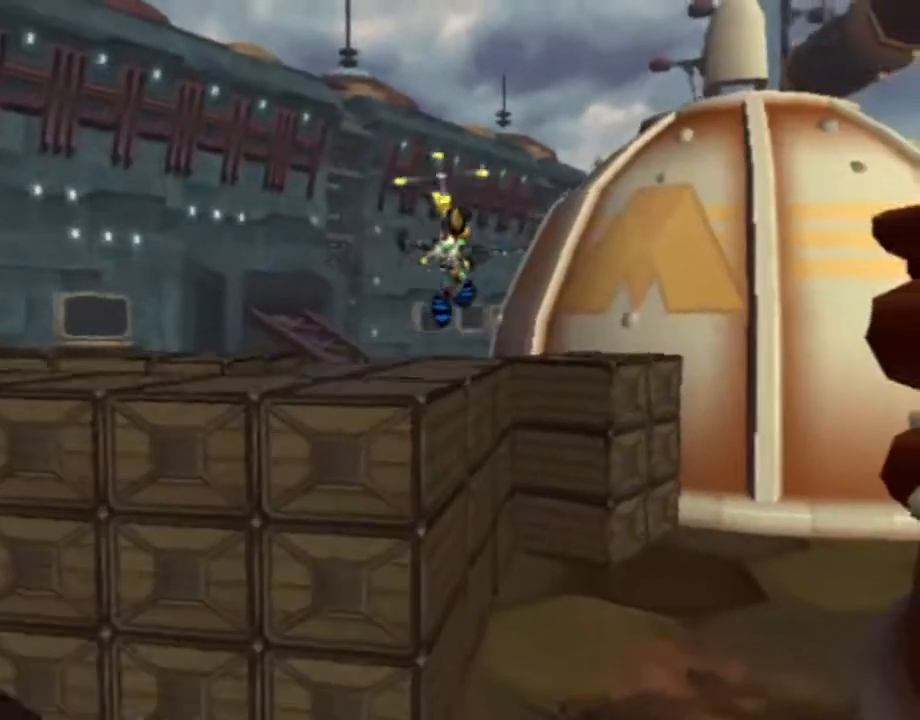
{"buttons": [], "left_stick": "up", "right_stick": "center", "events": [[17, "CIRCLE", "up"], [100, "TRIANGLE", "down"], [133, "TRIANGLE", "up"], [217, "TRIANGLE", "down"], [267, "TRIANGLE", "up"]]}